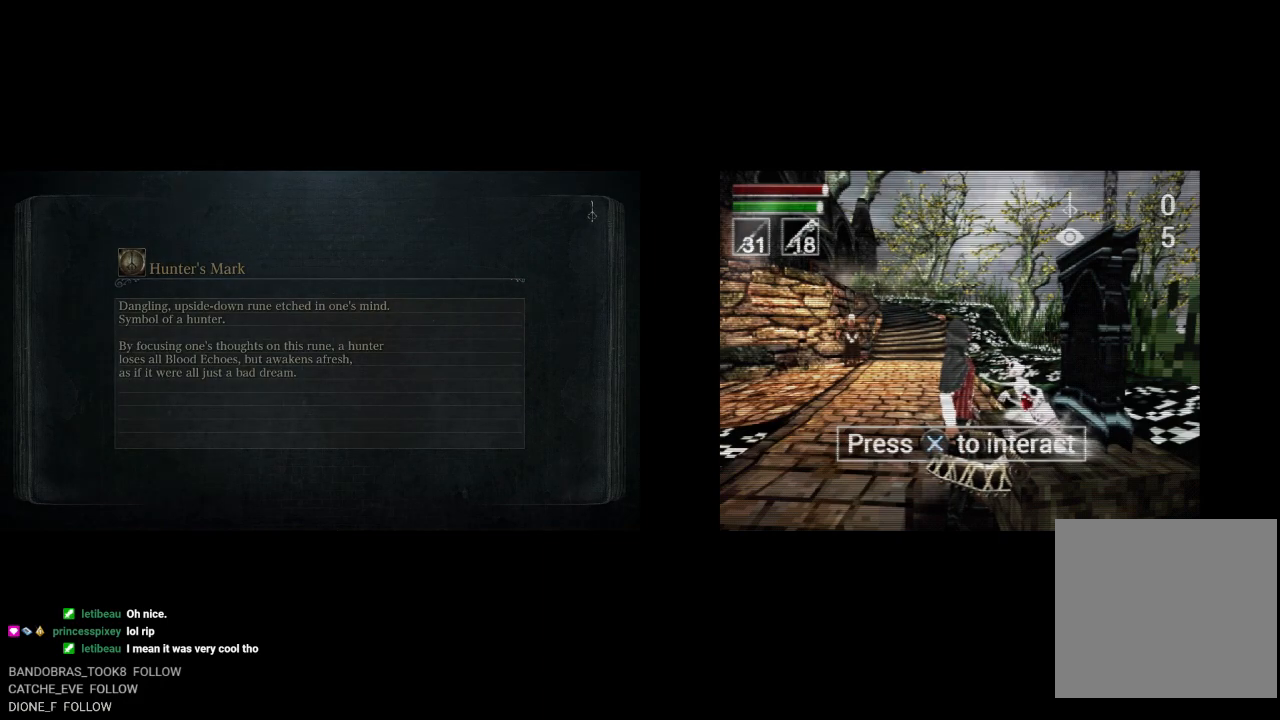
Gameplay with a controller (PlayStation layout); each line is a JSON object with the inputs held at the frame after it. "button_events" lists button changes between this image and that frame as [ms after this image, input, new state], when the widget could be followed in between (sticks are given only as held states).
{"buttons": ["CIRCLE"], "left_stick": "up", "right_stick": "center", "button_events": [[267, "CIRCLE", "down"]]}
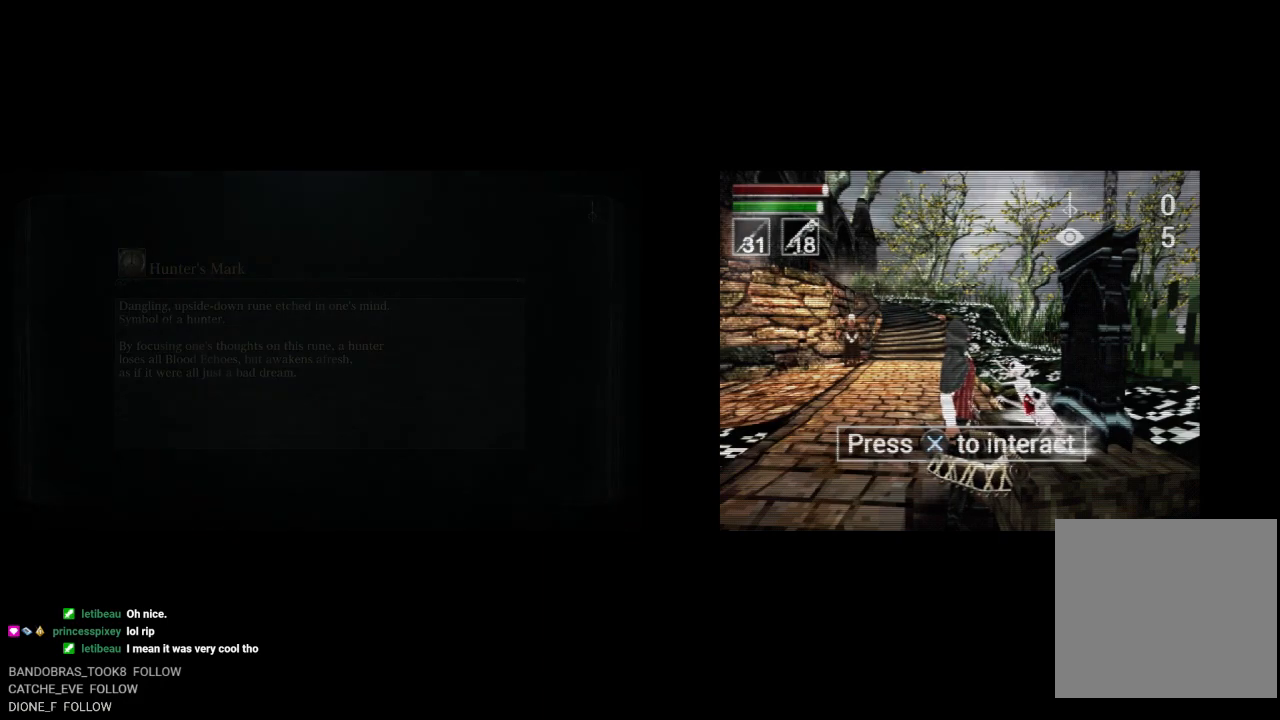
{"buttons": ["CIRCLE"], "left_stick": "up-right", "right_stick": "center", "button_events": []}
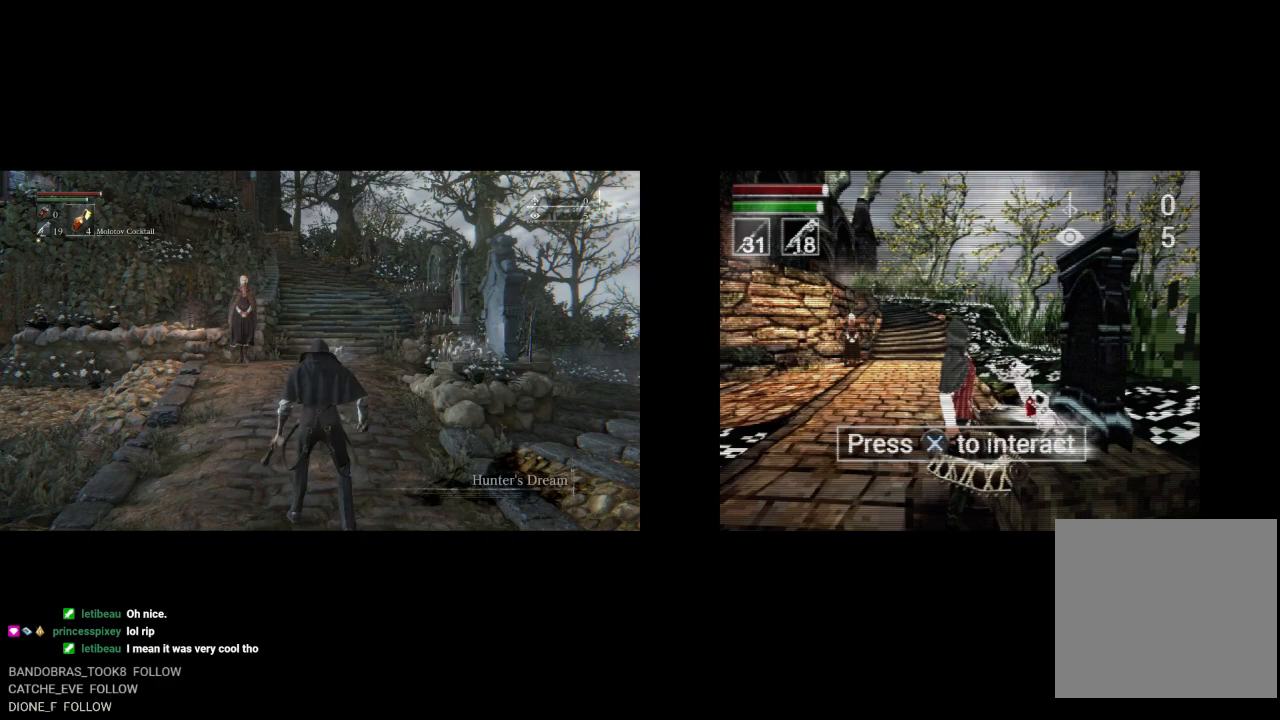
{"buttons": [], "left_stick": "up", "right_stick": "center", "button_events": [[433, "CIRCLE", "up"]]}
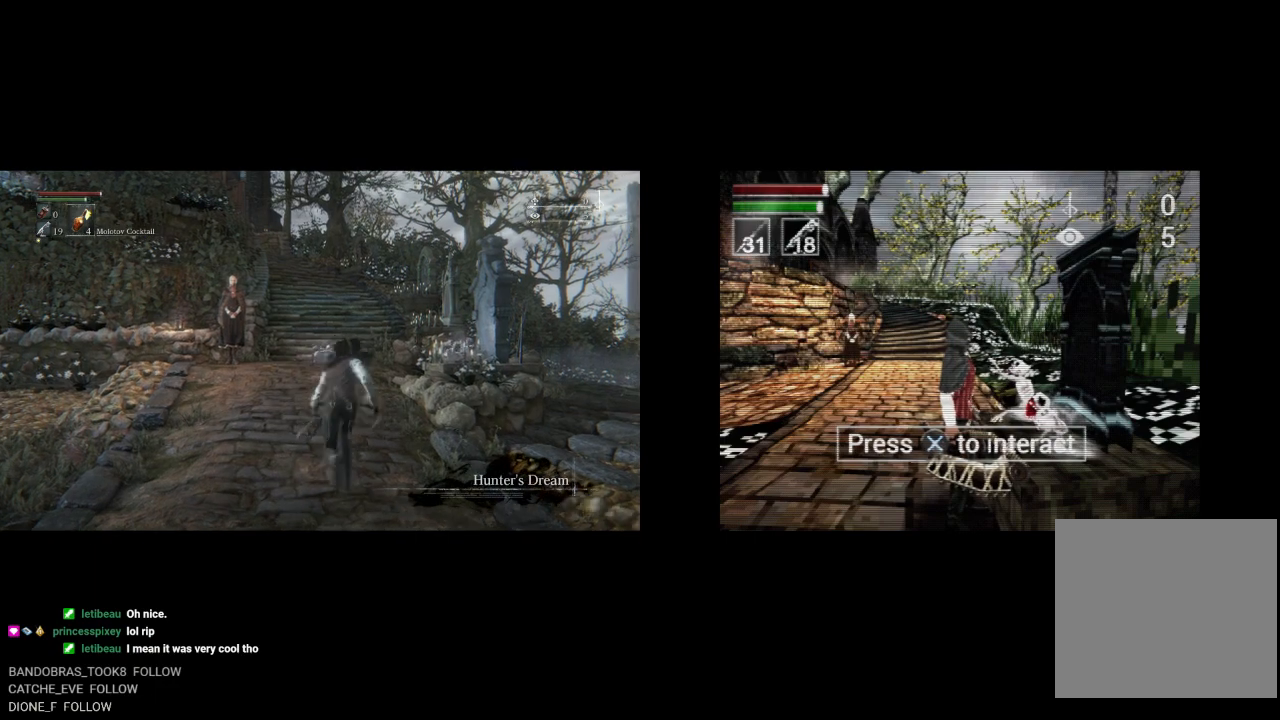
{"buttons": [], "left_stick": "center", "right_stick": "center", "button_events": [[383, "CROSS", "down"], [500, "CROSS", "up"]]}